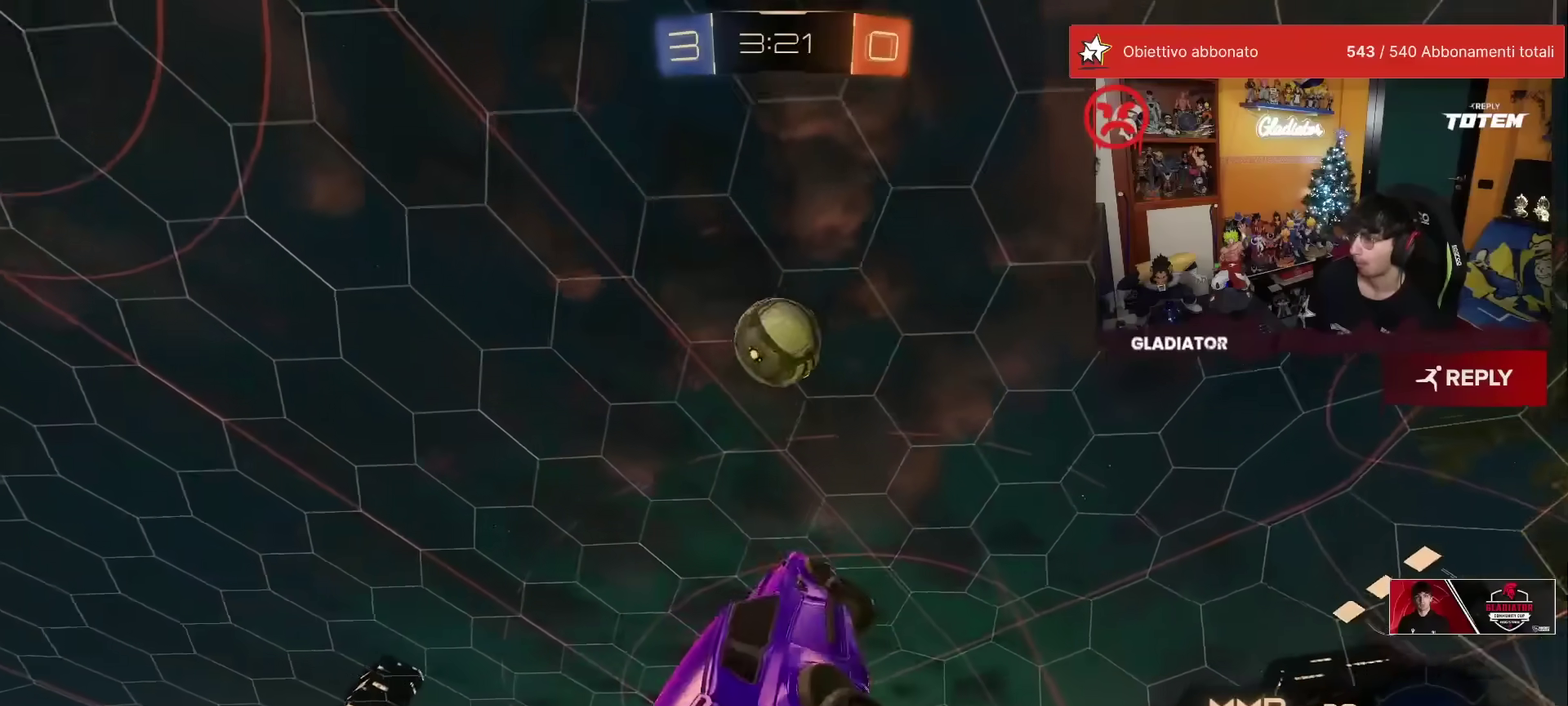
Gameplay with a controller (Xbox layout); each line is a JSON object with the inputs held at the frame after it (dt_ms = milliseconds from this image to that frame). "events" lists button and stick changes between this image and that frame as [ms after this image, input, new state], when the widget could be followed in between. Not read: L3 R3.
{"dt_ms": 500, "buttons": ["X", "R2"], "left_stick": "center", "events": [[67, "left_stick", "center"], [200, "X", "down"], [267, "X", "up"], [283, "R1", "up"], [317, "X", "down"], [317, "left_stick", "down-right"], [467, "left_stick", "center"]]}
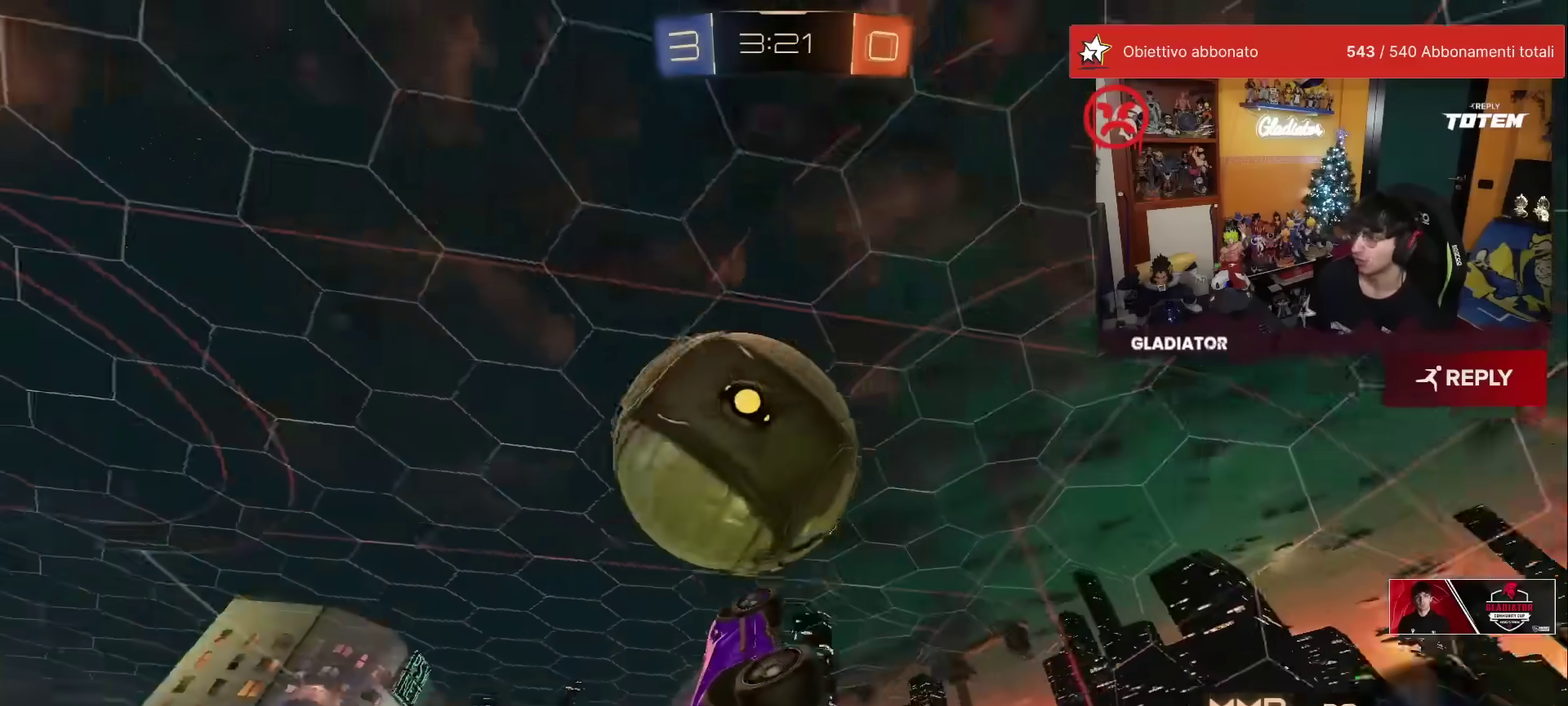
{"dt_ms": 500, "buttons": ["R2"], "left_stick": "down-right", "events": [[33, "left_stick", "up-left"], [233, "X", "up"], [317, "X", "down"], [383, "X", "up"], [383, "left_stick", "left"], [500, "left_stick", "down-right"]]}
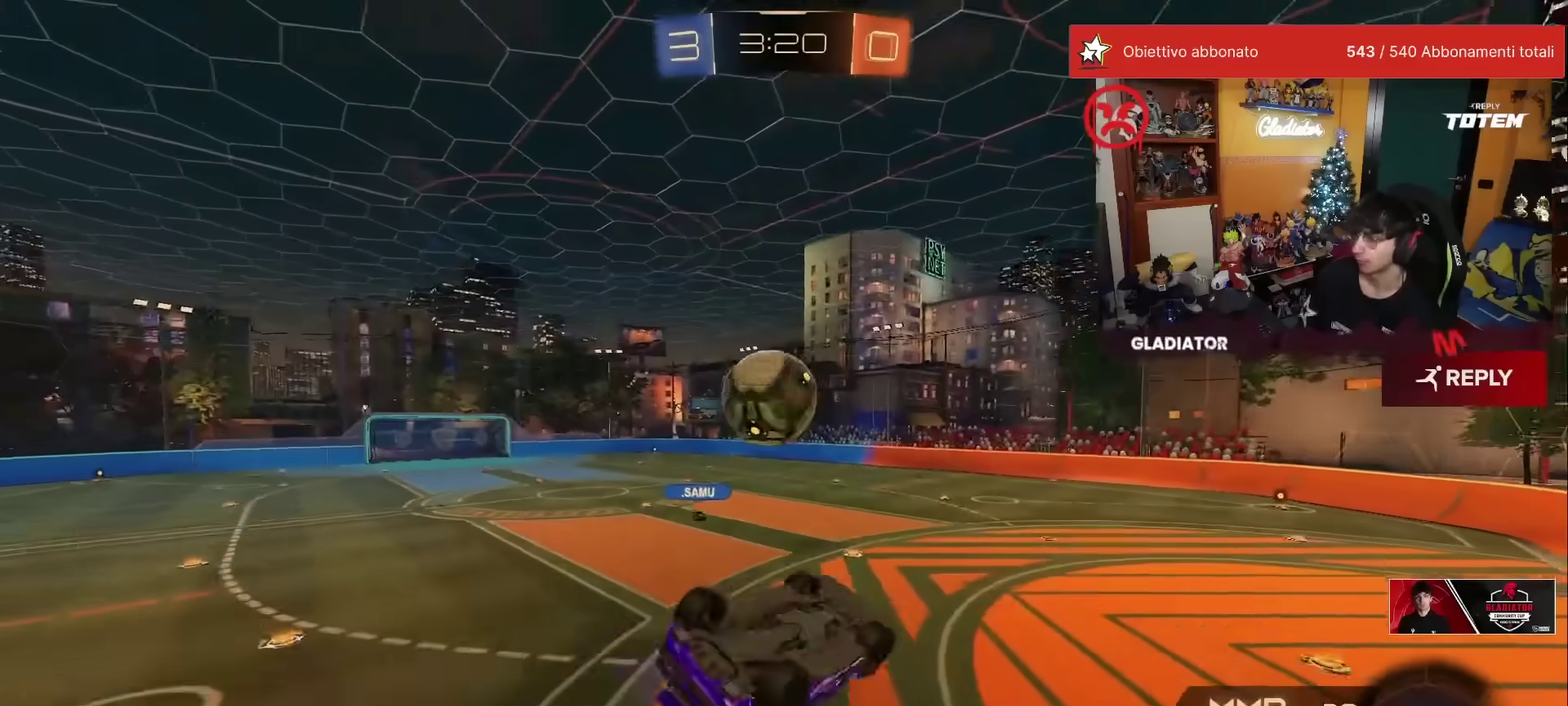
{"dt_ms": 500, "buttons": ["R2"], "left_stick": "left", "events": [[33, "L1", "down"], [50, "left_stick", "right"], [267, "L1", "up"], [283, "left_stick", "center"], [433, "left_stick", "left"]]}
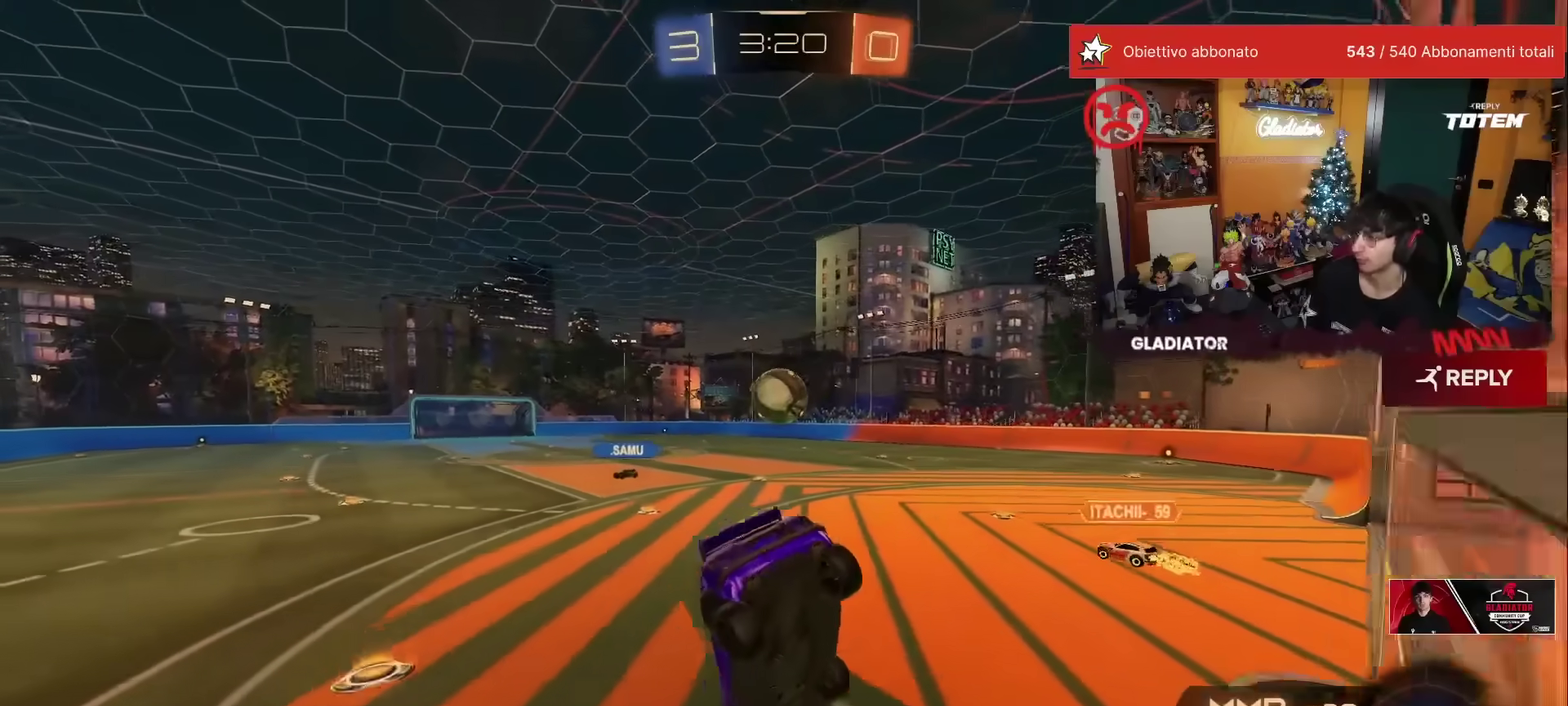
{"dt_ms": 500, "buttons": ["R2"], "left_stick": "center", "events": [[283, "left_stick", "center"]]}
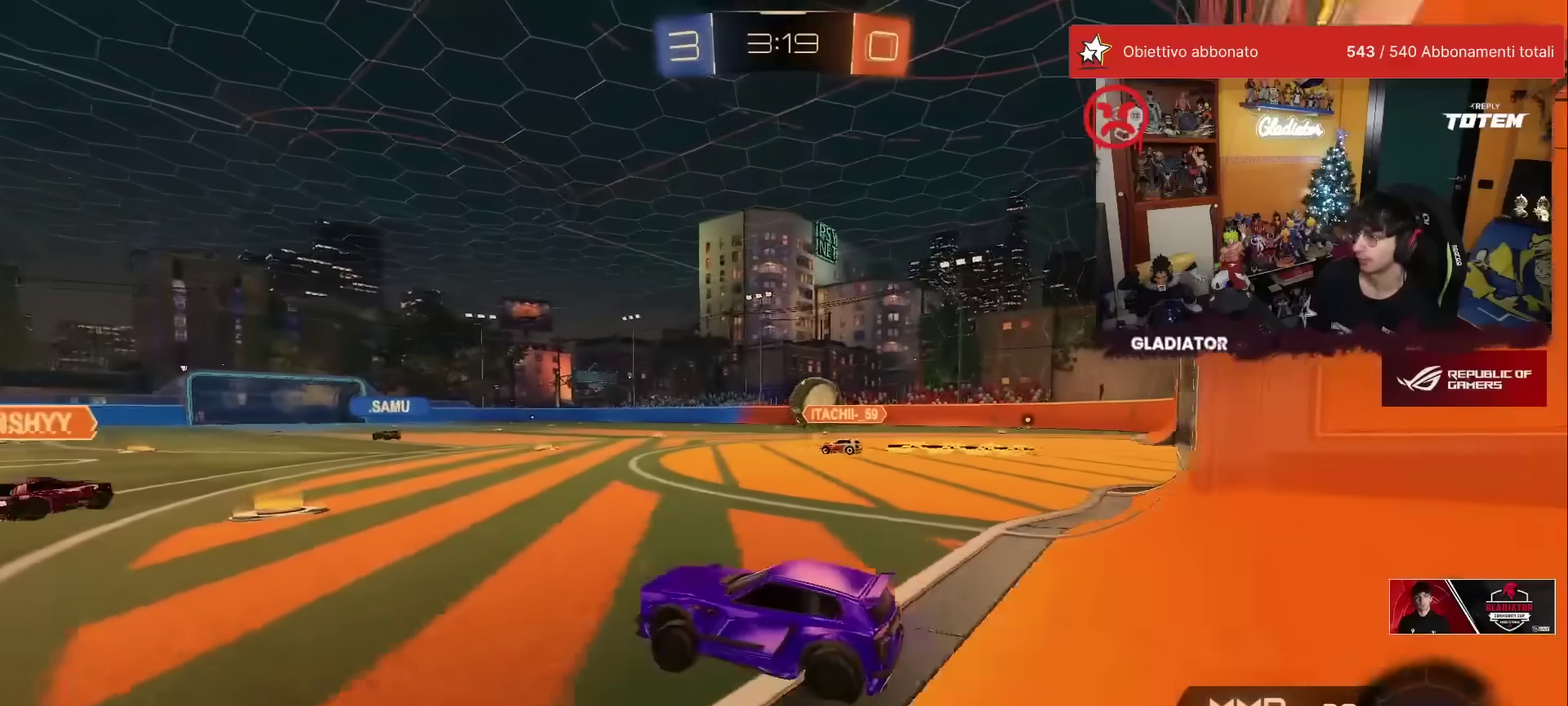
{"dt_ms": 500, "buttons": ["R2"], "left_stick": "right", "events": [[83, "left_stick", "right"], [250, "left_stick", "center"], [450, "left_stick", "right"]]}
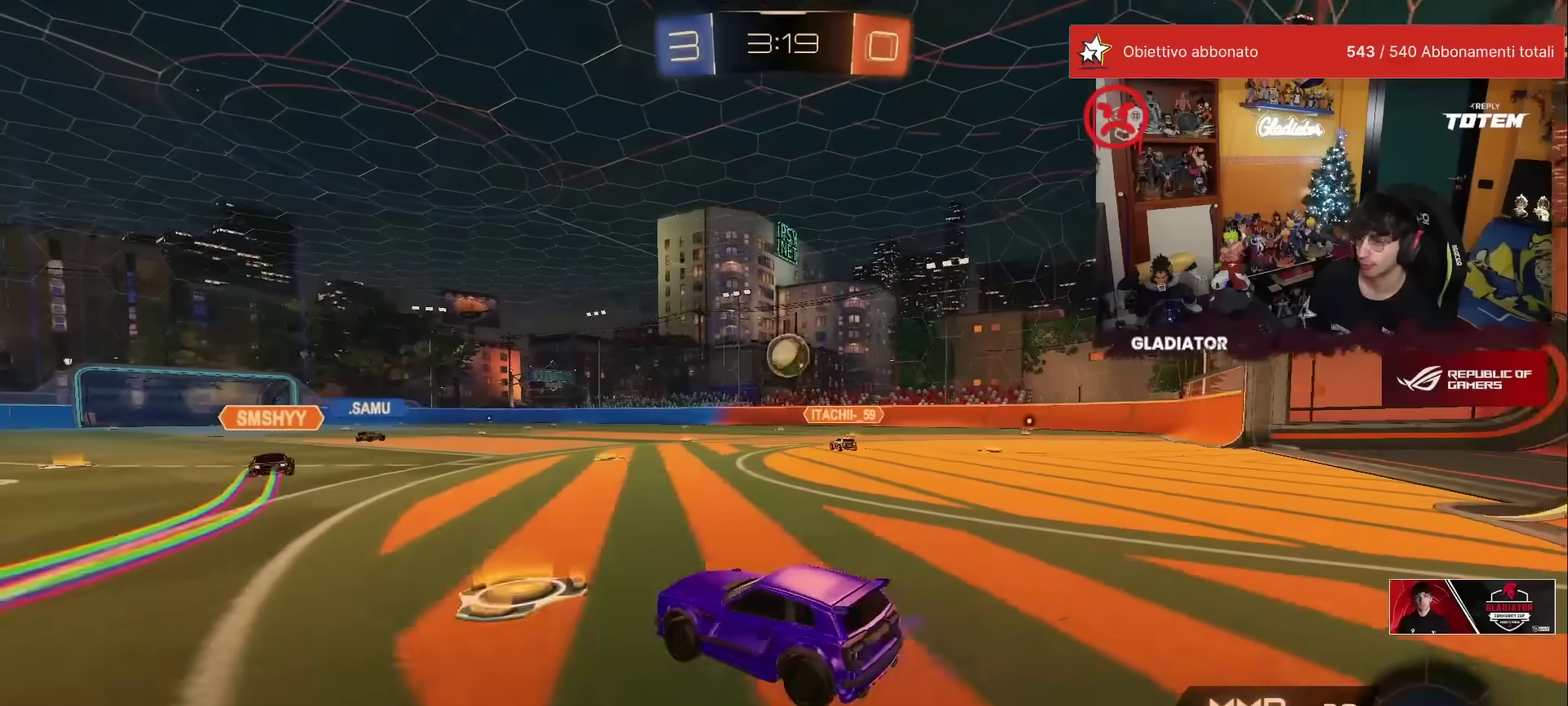
{"dt_ms": 500, "buttons": ["R1", "R2"], "left_stick": "down", "events": [[117, "R1", "down"], [217, "A", "down"], [267, "left_stick", "up"], [300, "A", "up"], [300, "L1", "down"], [317, "left_stick", "up-left"], [350, "A", "down"], [433, "L1", "up"], [433, "left_stick", "down"], [450, "A", "up"]]}
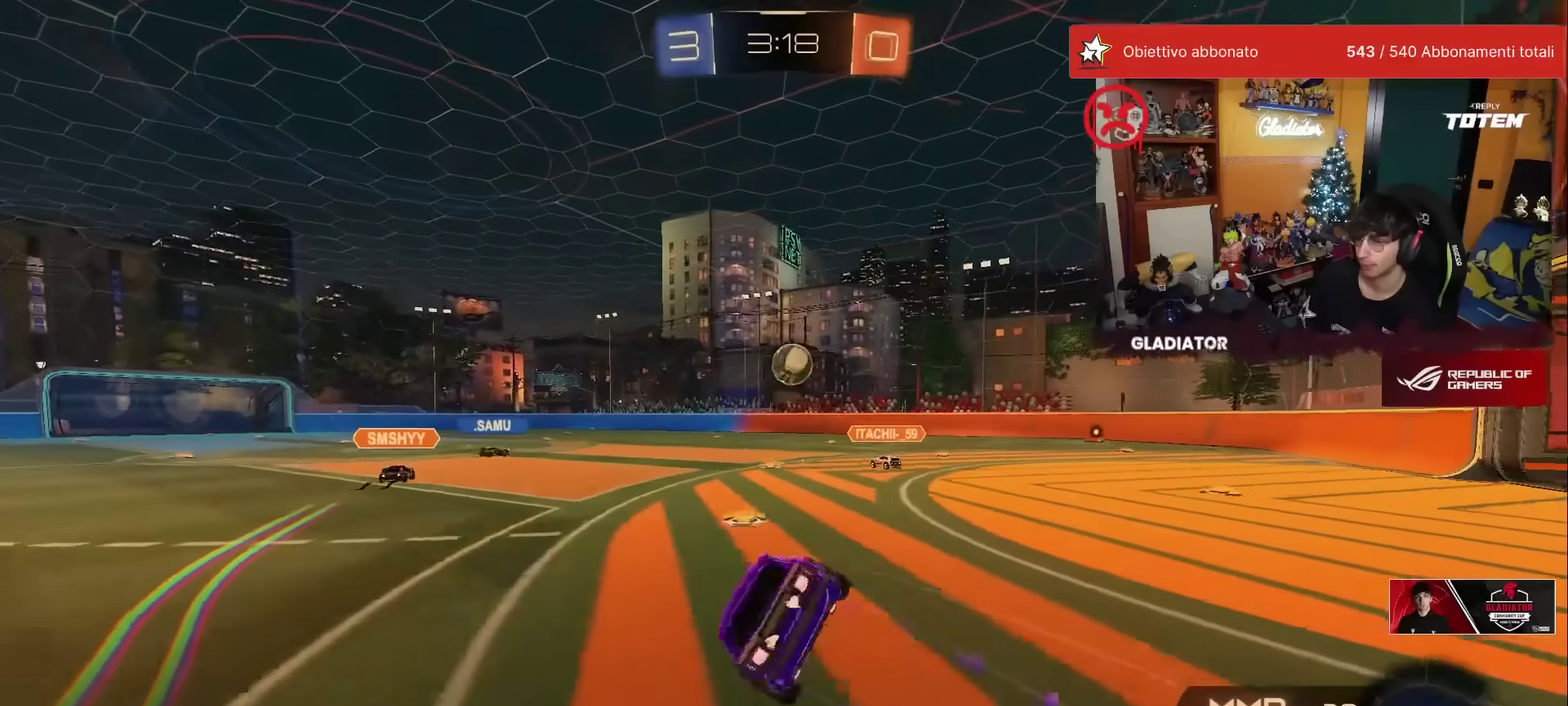
{"dt_ms": 500, "buttons": ["L1", "R1", "R2"], "left_stick": "down-left", "events": [[300, "left_stick", "center"], [317, "R1", "up"], [400, "R1", "down"], [400, "left_stick", "down-left"], [433, "L1", "down"]]}
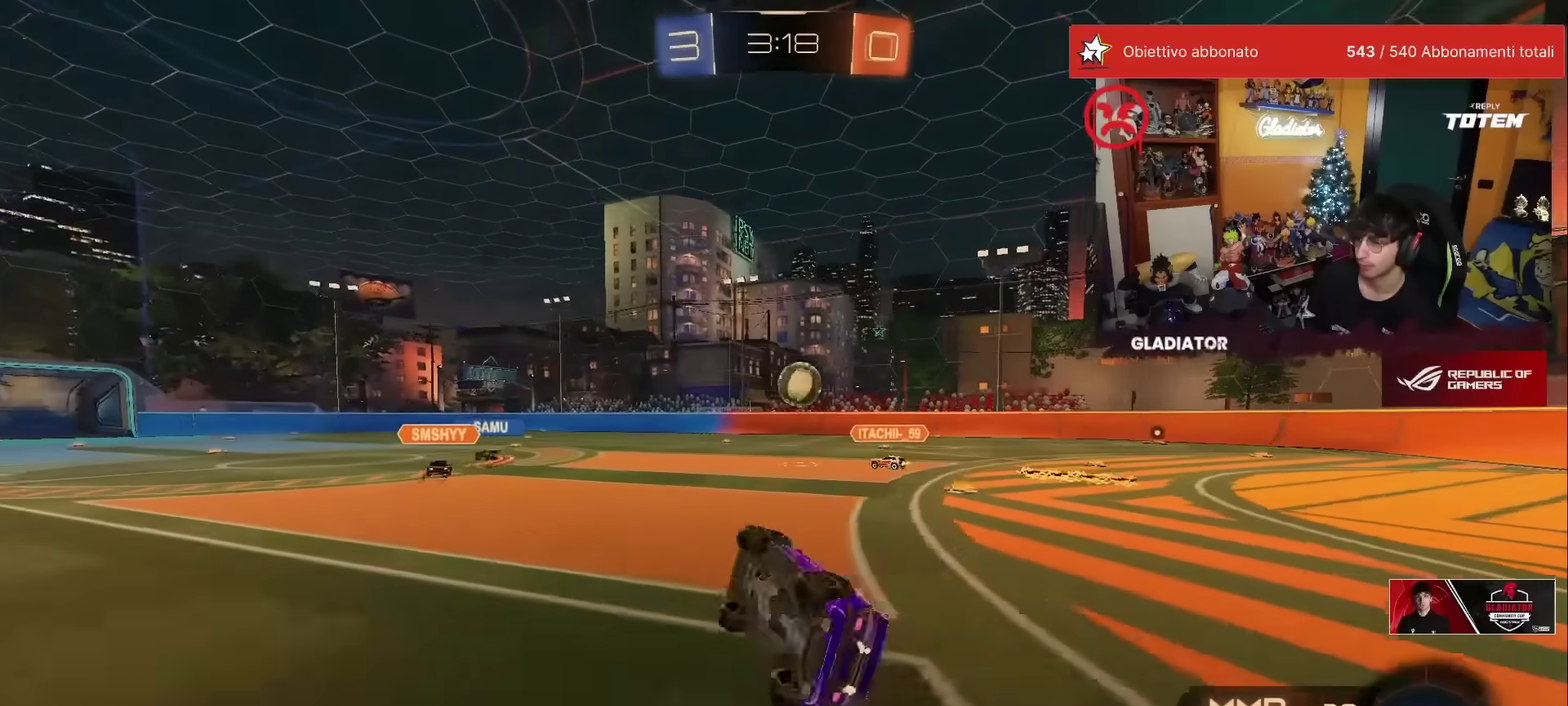
{"dt_ms": 500, "buttons": ["R2"], "left_stick": "center", "events": [[200, "L1", "up"], [300, "left_stick", "center"], [383, "R1", "up"]]}
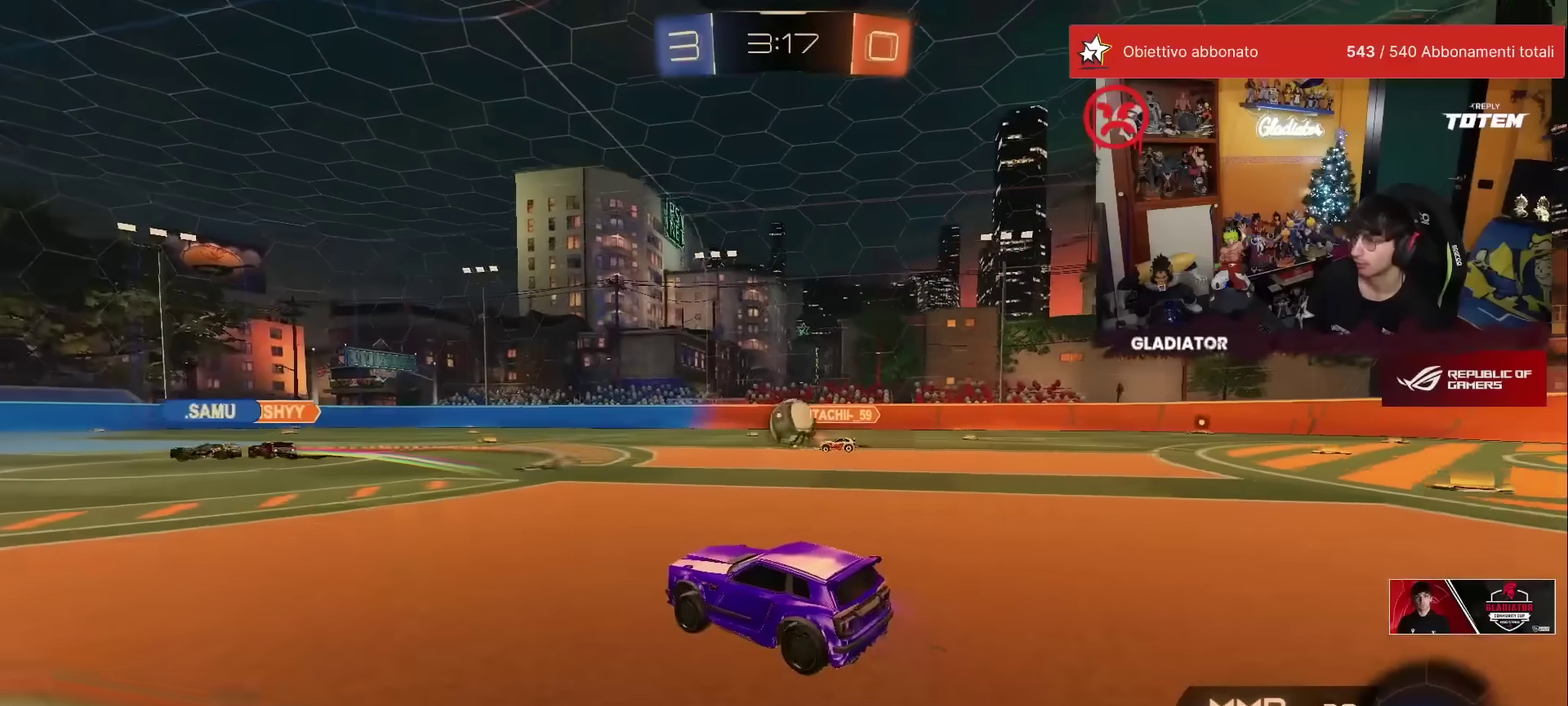
{"dt_ms": 500, "buttons": ["R2"], "left_stick": "down", "events": [[133, "A", "down"], [183, "A", "up"], [217, "L1", "down"], [233, "left_stick", "up-left"], [250, "A", "down"], [333, "L1", "up"], [350, "A", "up"], [350, "left_stick", "down"], [450, "X", "down"], [500, "X", "up"]]}
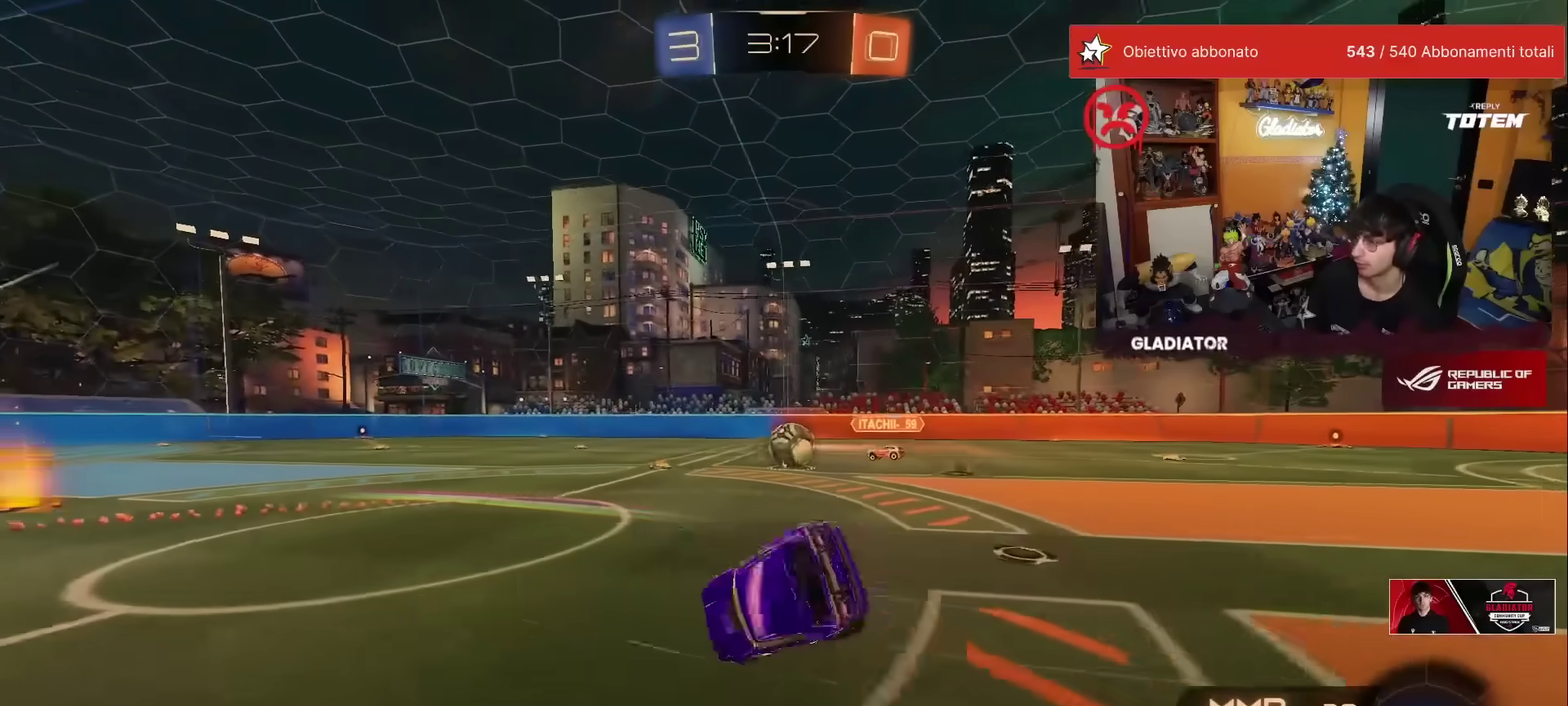
{"dt_ms": 500, "buttons": ["L1", "R2"], "left_stick": "down-left", "events": [[150, "left_stick", "center"], [200, "X", "down"], [250, "X", "up"], [267, "left_stick", "down-left"], [300, "L1", "down"]]}
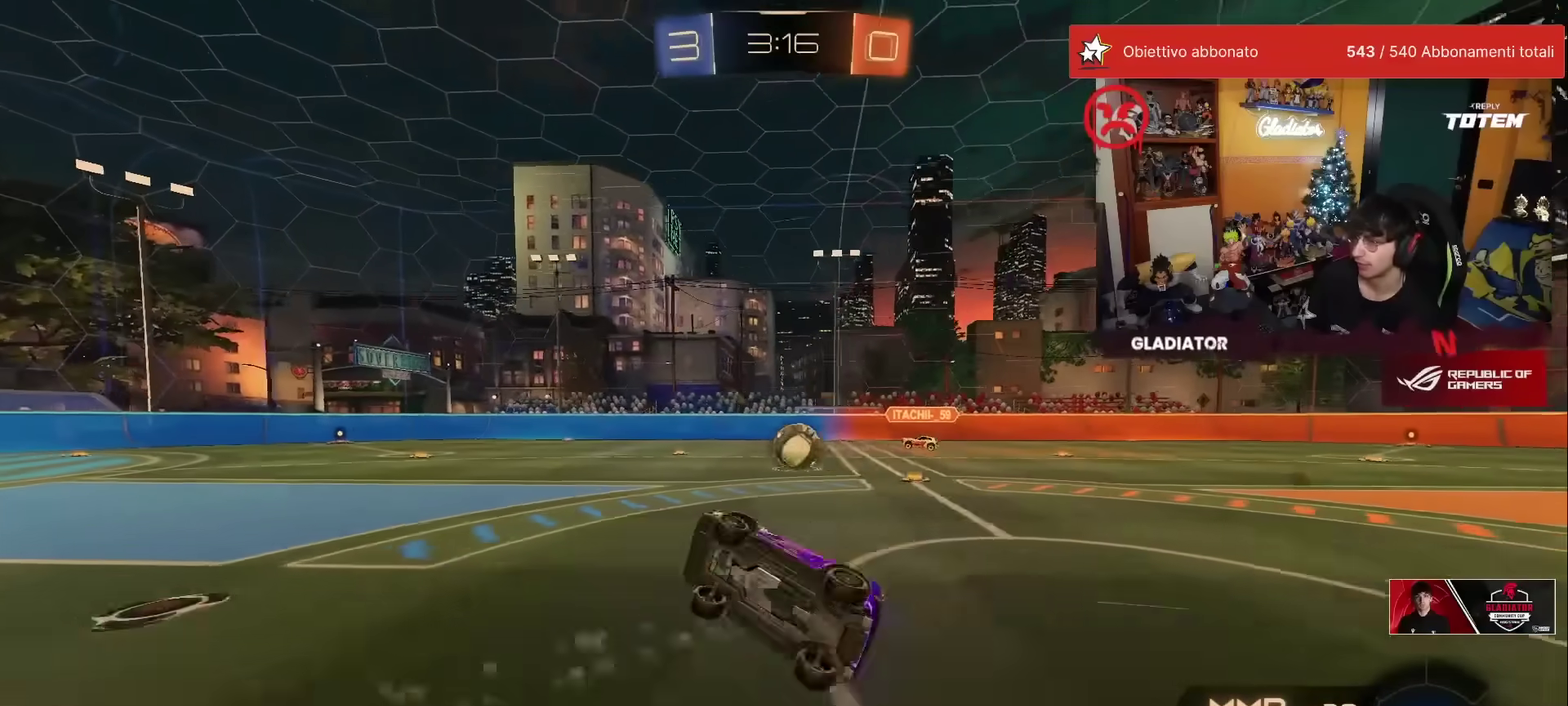
{"dt_ms": 500, "buttons": ["R2"], "left_stick": "center", "events": [[100, "left_stick", "left"], [150, "L1", "up"], [250, "left_stick", "center"], [350, "left_stick", "right"], [450, "left_stick", "center"]]}
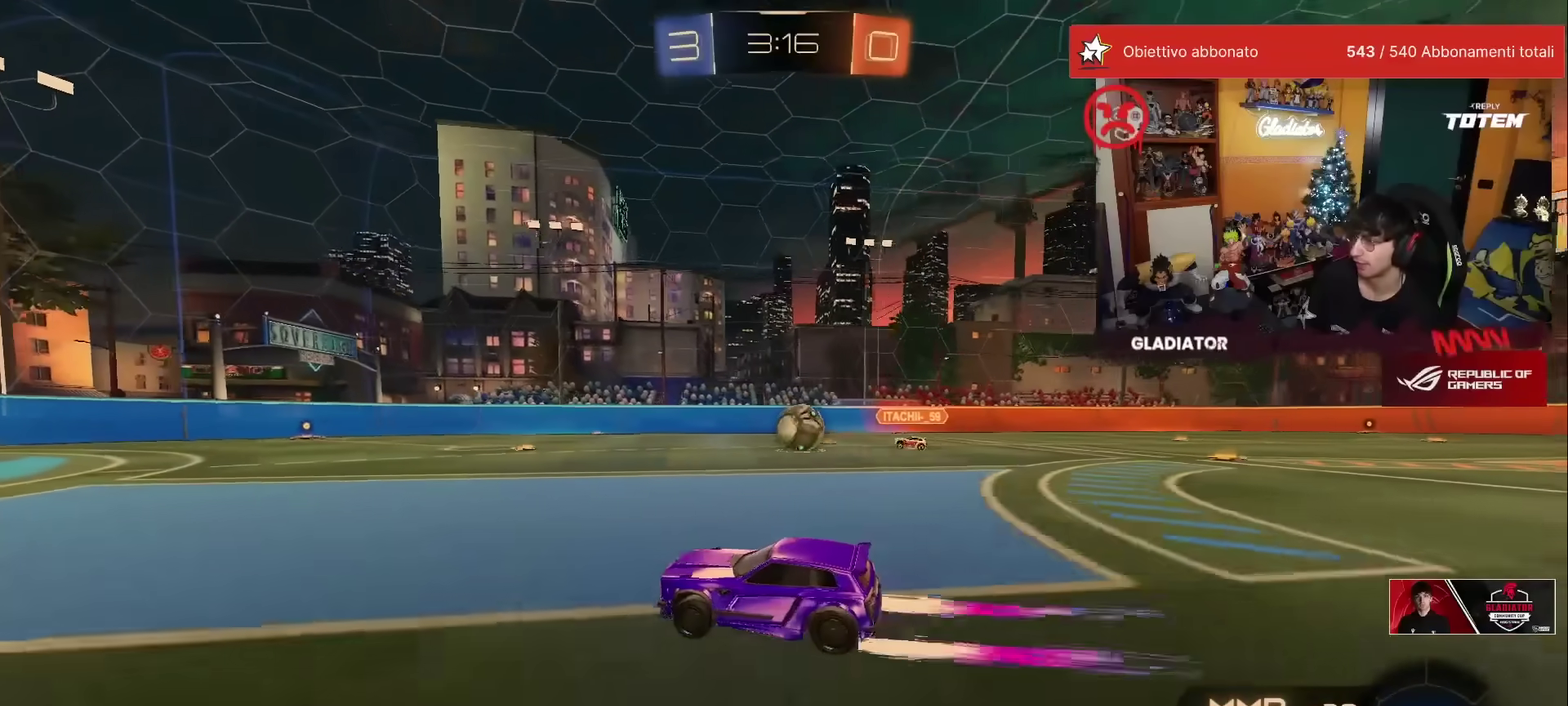
{"dt_ms": 500, "buttons": ["A", "R2"], "left_stick": "down-left", "events": [[83, "left_stick", "right"], [500, "A", "down"], [500, "left_stick", "down-left"]]}
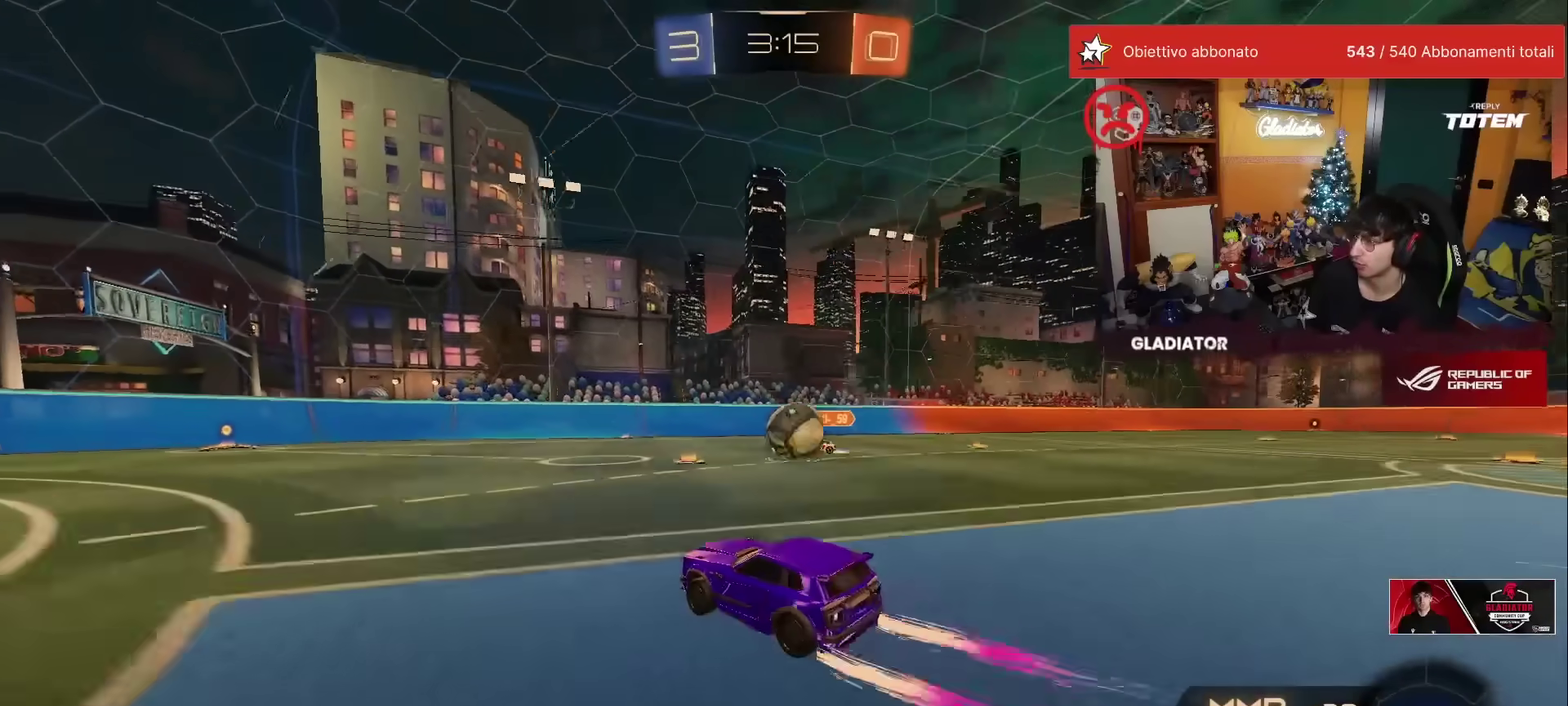
{"dt_ms": 1000, "buttons": ["X", "L1", "R2"], "left_stick": "up-right", "events": [[100, "A", "up"], [183, "left_stick", "center"], [300, "left_stick", "down-right"], [333, "A", "down"], [433, "A", "up"], [600, "X", "down"], [667, "X", "up"], [800, "left_stick", "up-right"], [833, "L1", "down"], [983, "X", "down"]]}
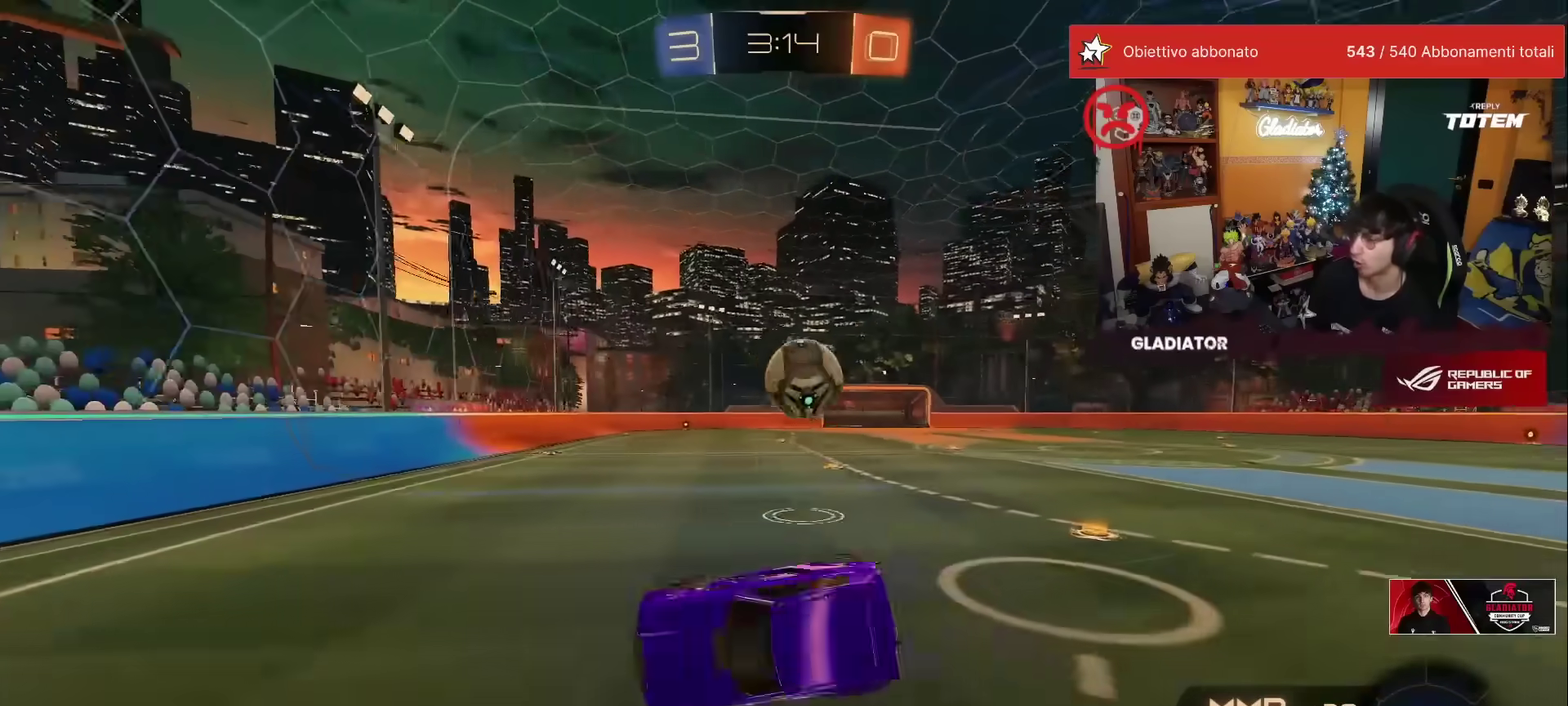
{"dt_ms": 500, "buttons": ["R2"], "left_stick": "right", "events": [[50, "X", "up"], [150, "L1", "up"], [200, "left_stick", "right"], [250, "left_stick", "center"], [417, "left_stick", "right"]]}
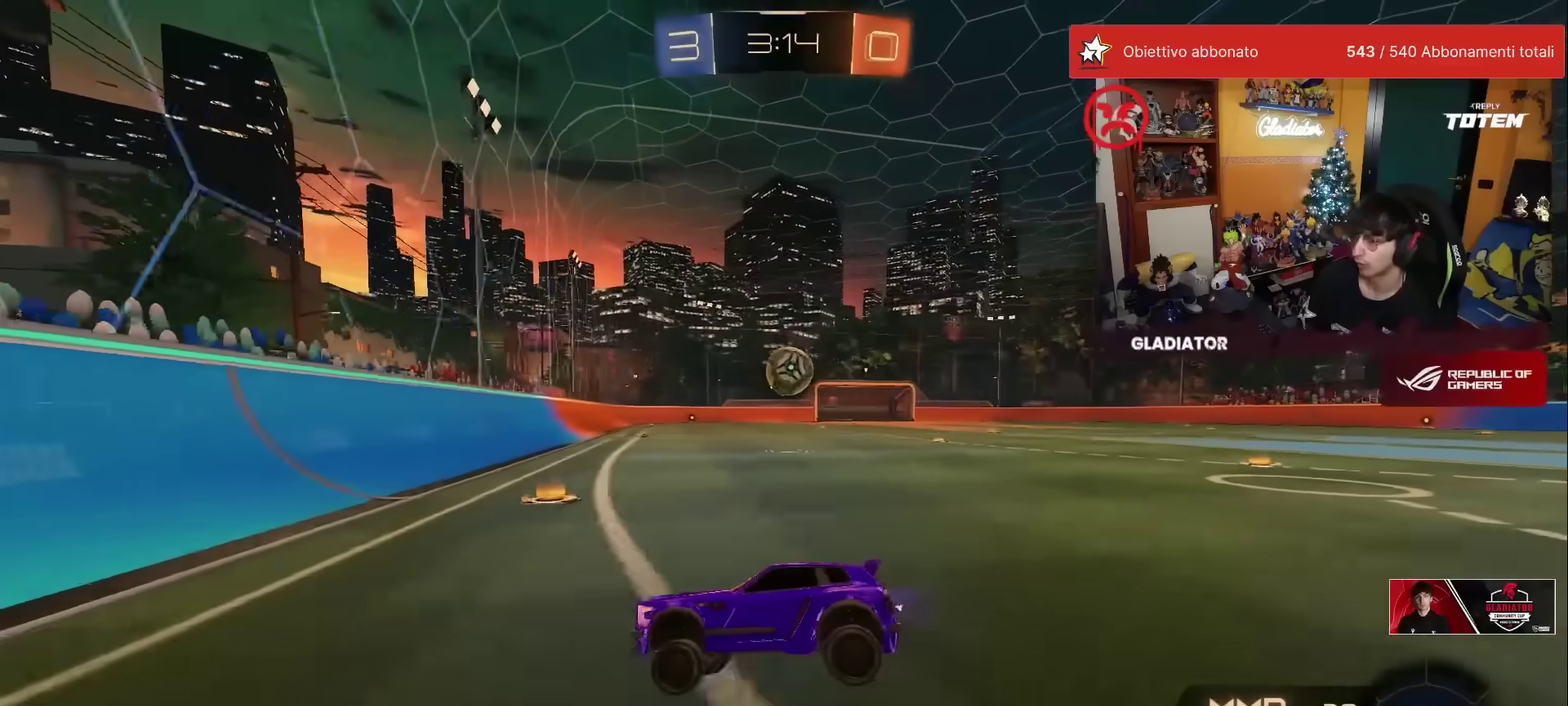
{"dt_ms": 500, "buttons": ["R2"], "left_stick": "center", "events": [[317, "left_stick", "center"]]}
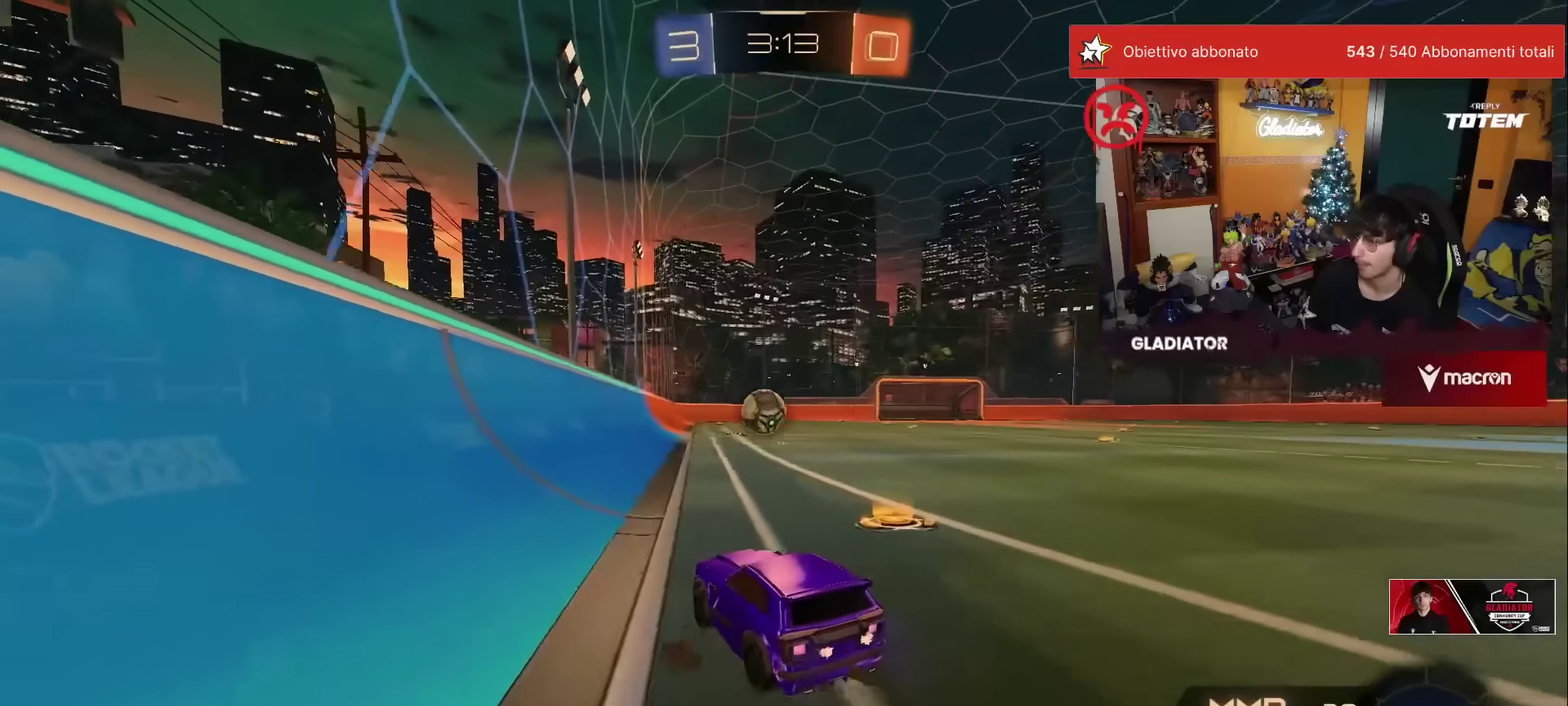
{"dt_ms": 500, "buttons": ["R2"], "left_stick": "center", "events": [[17, "A", "down"], [33, "X", "down"], [33, "left_stick", "down-right"], [83, "L1", "down"], [117, "X", "up"], [150, "A", "up"], [250, "left_stick", "right"], [367, "L1", "up"], [367, "left_stick", "center"]]}
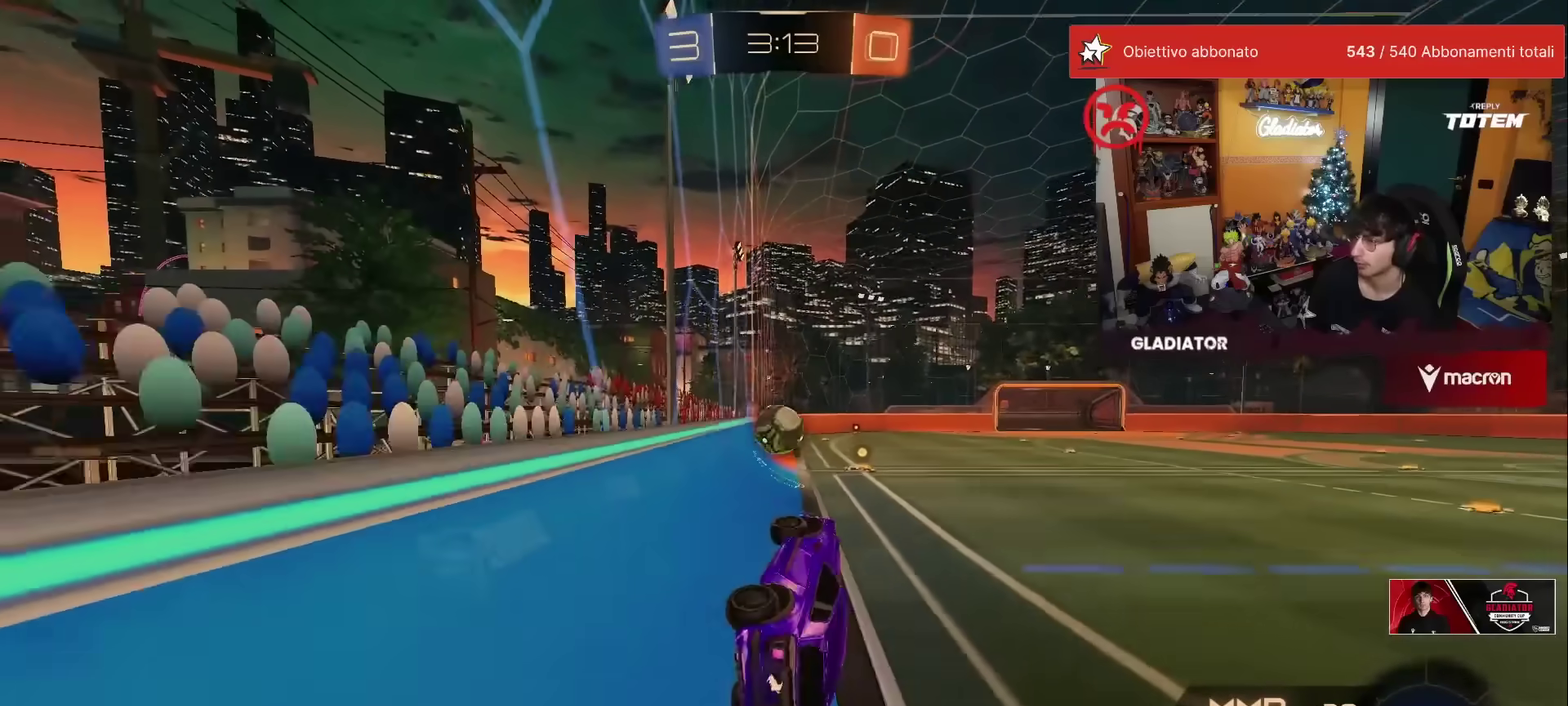
{"dt_ms": 500, "buttons": ["R2"], "left_stick": "center", "events": [[117, "left_stick", "up-left"], [183, "A", "down"], [283, "A", "up"], [317, "left_stick", "center"]]}
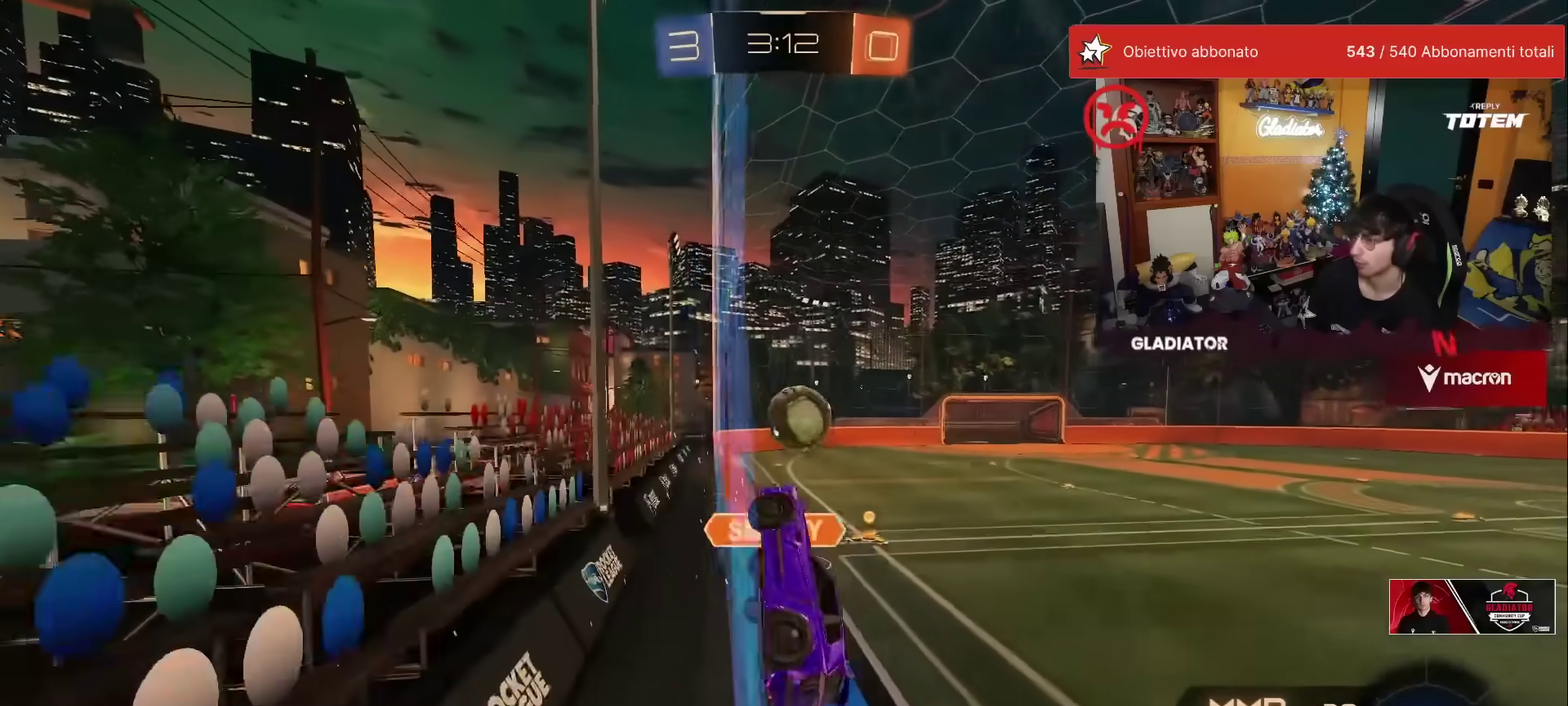
{"dt_ms": 500, "buttons": ["R2"], "left_stick": "right", "events": [[83, "left_stick", "right"], [283, "X", "down"], [383, "X", "up"]]}
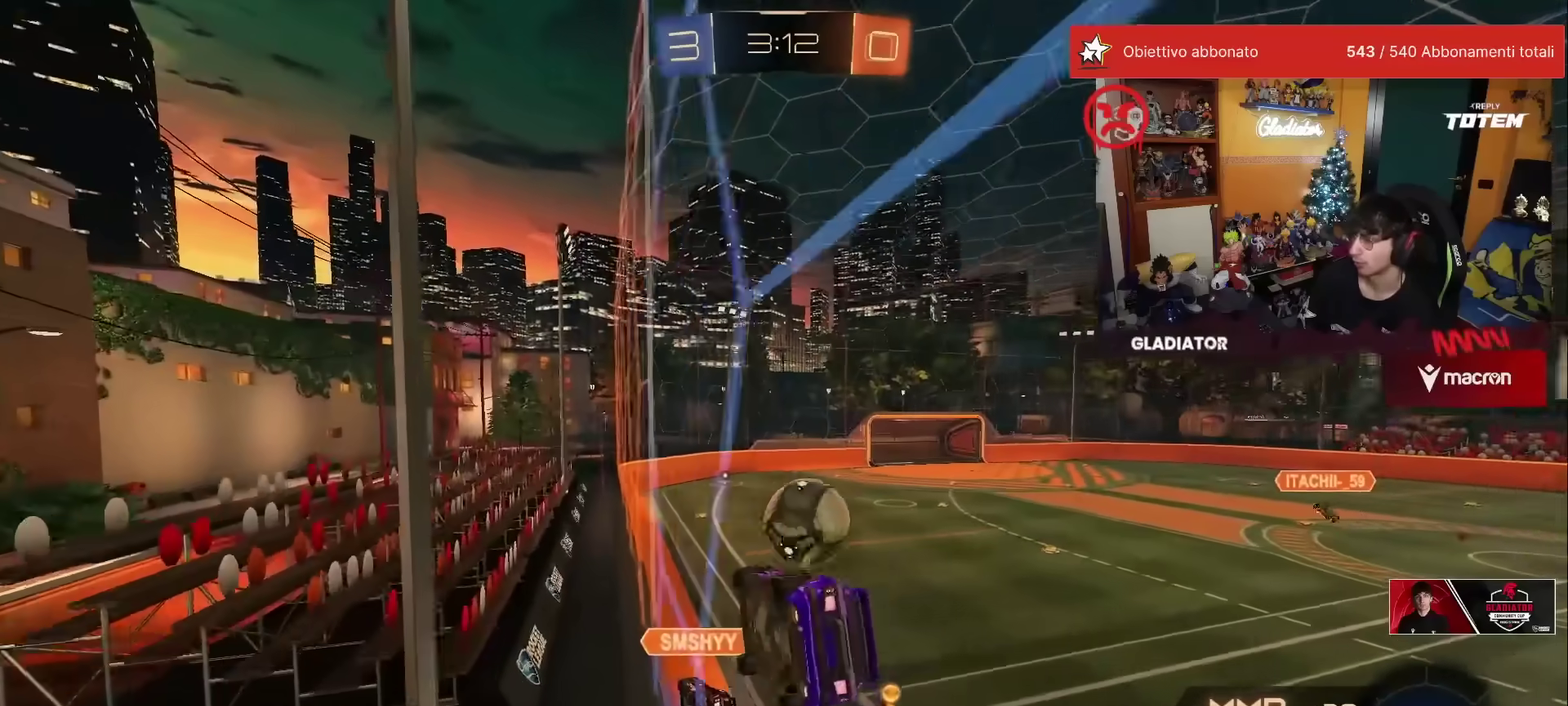
{"dt_ms": 500, "buttons": ["R2"], "left_stick": "up-left", "events": [[417, "left_stick", "up"], [483, "left_stick", "up-left"]]}
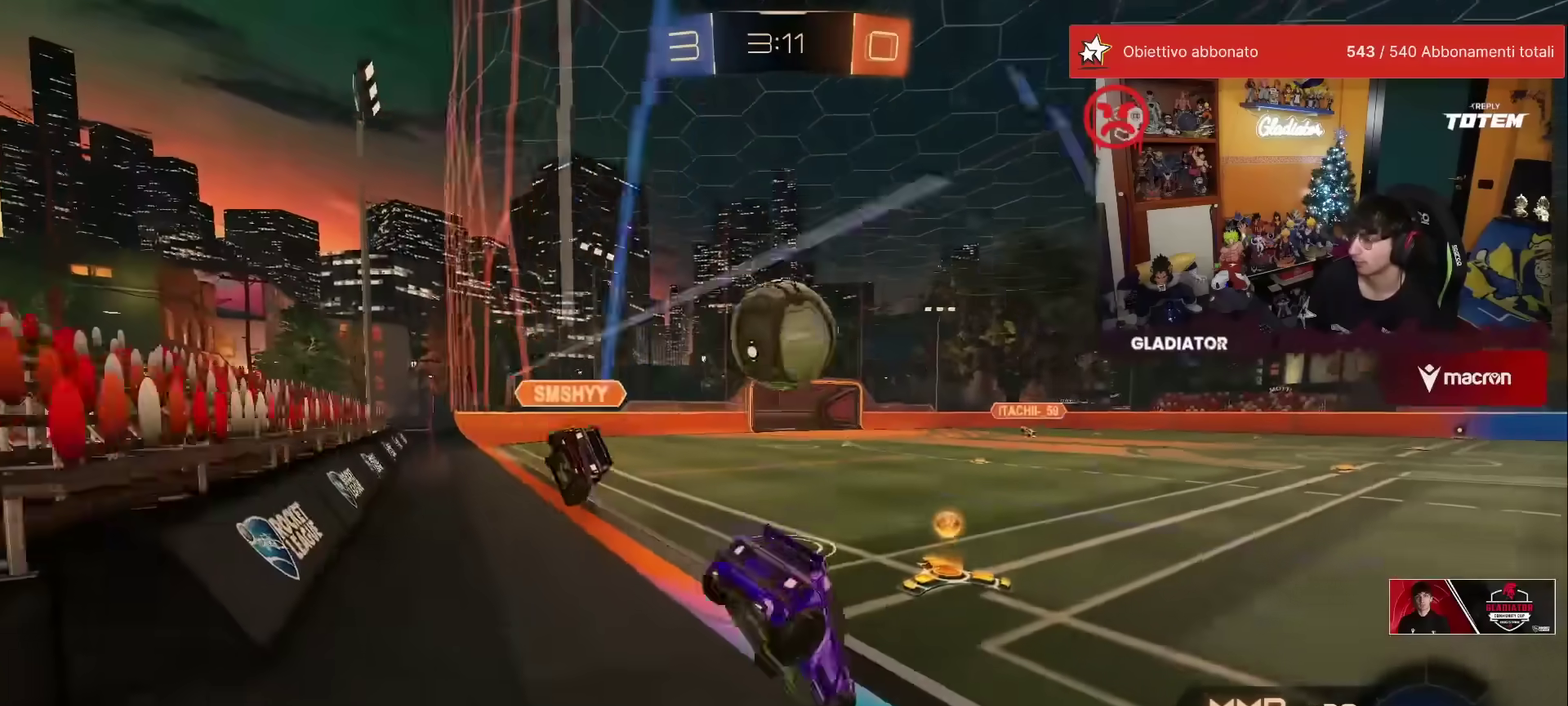
{"dt_ms": 500, "buttons": ["R1", "R2"], "left_stick": "right", "events": [[33, "left_stick", "left"], [50, "L2", "down"], [50, "R2", "up"], [250, "R2", "down"], [267, "L2", "up"], [350, "left_stick", "center"], [400, "left_stick", "right"], [500, "R1", "down"]]}
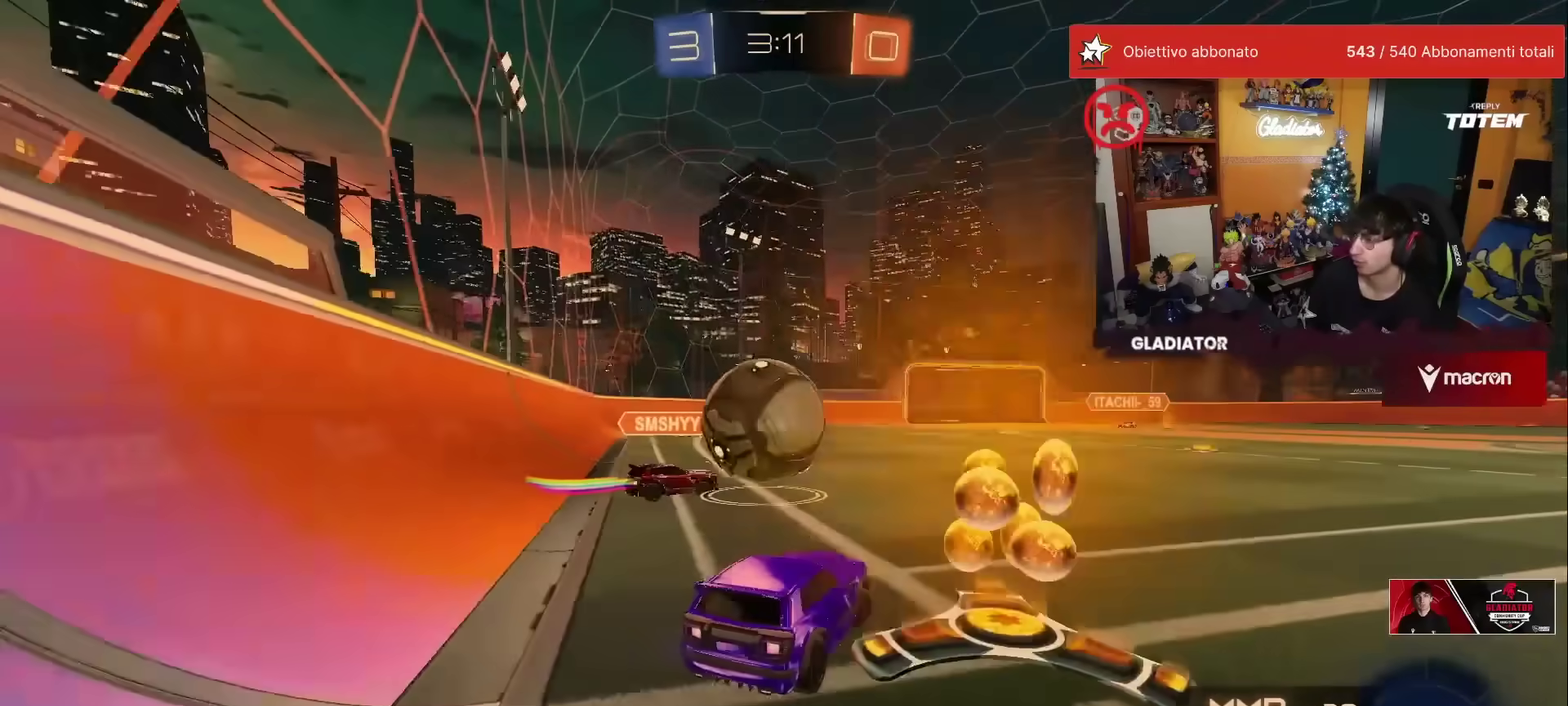
{"dt_ms": 500, "buttons": ["L1", "R1", "R2"], "left_stick": "up-right", "events": [[150, "left_stick", "up-right"], [283, "left_stick", "center"], [300, "A", "down"], [333, "left_stick", "down"], [400, "A", "up"], [450, "L1", "down"], [450, "left_stick", "up-right"]]}
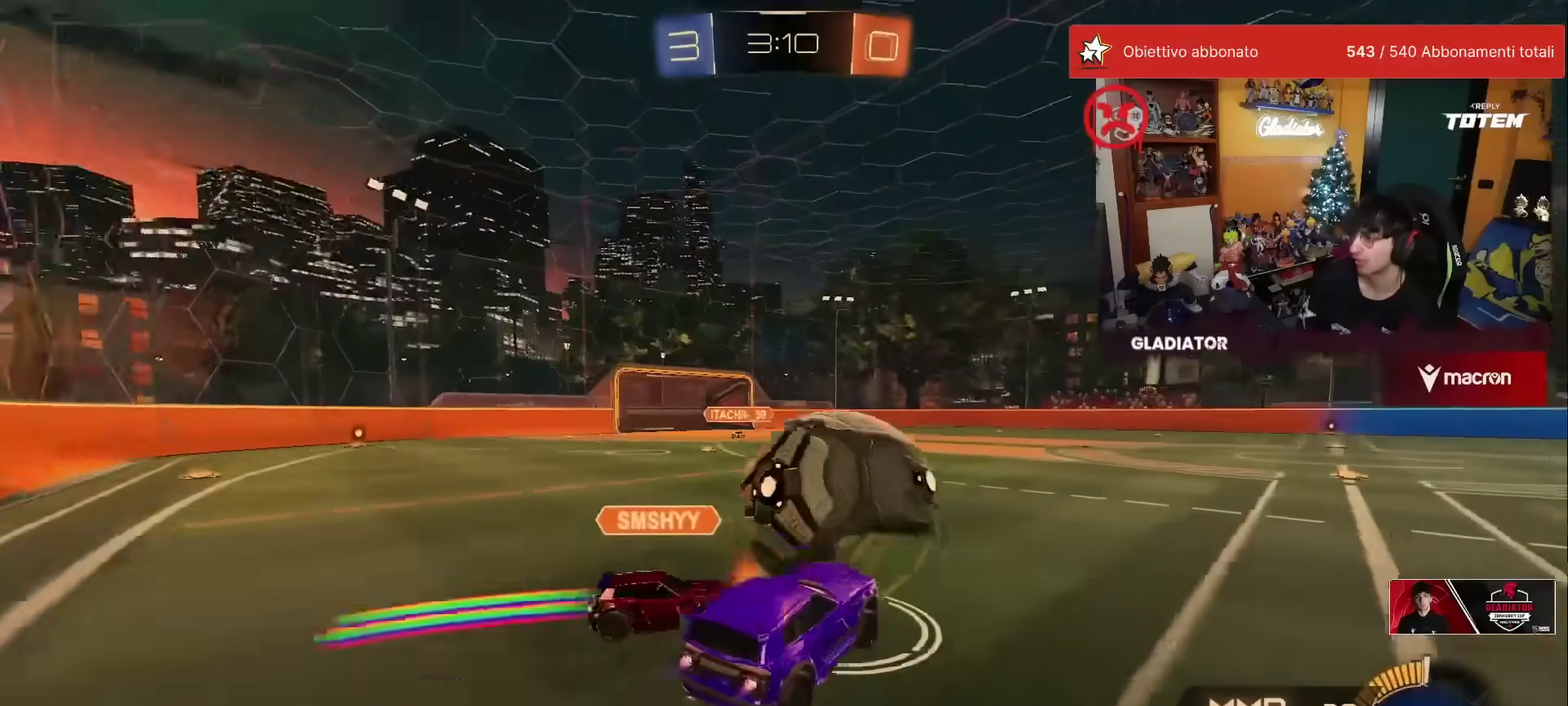
{"dt_ms": 500, "buttons": ["R1", "R2"], "left_stick": "down-right"}
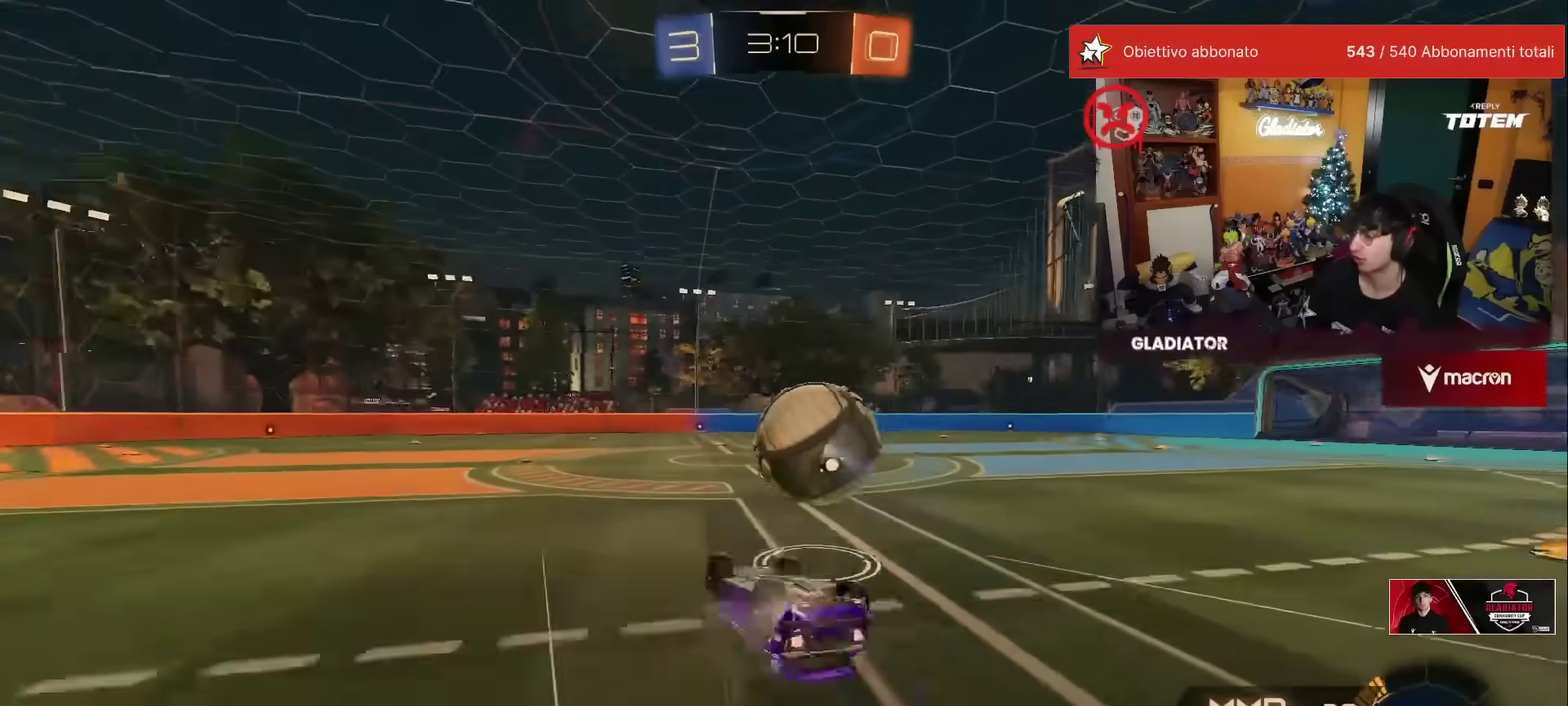
{"dt_ms": 500, "buttons": ["R2"], "left_stick": "center"}
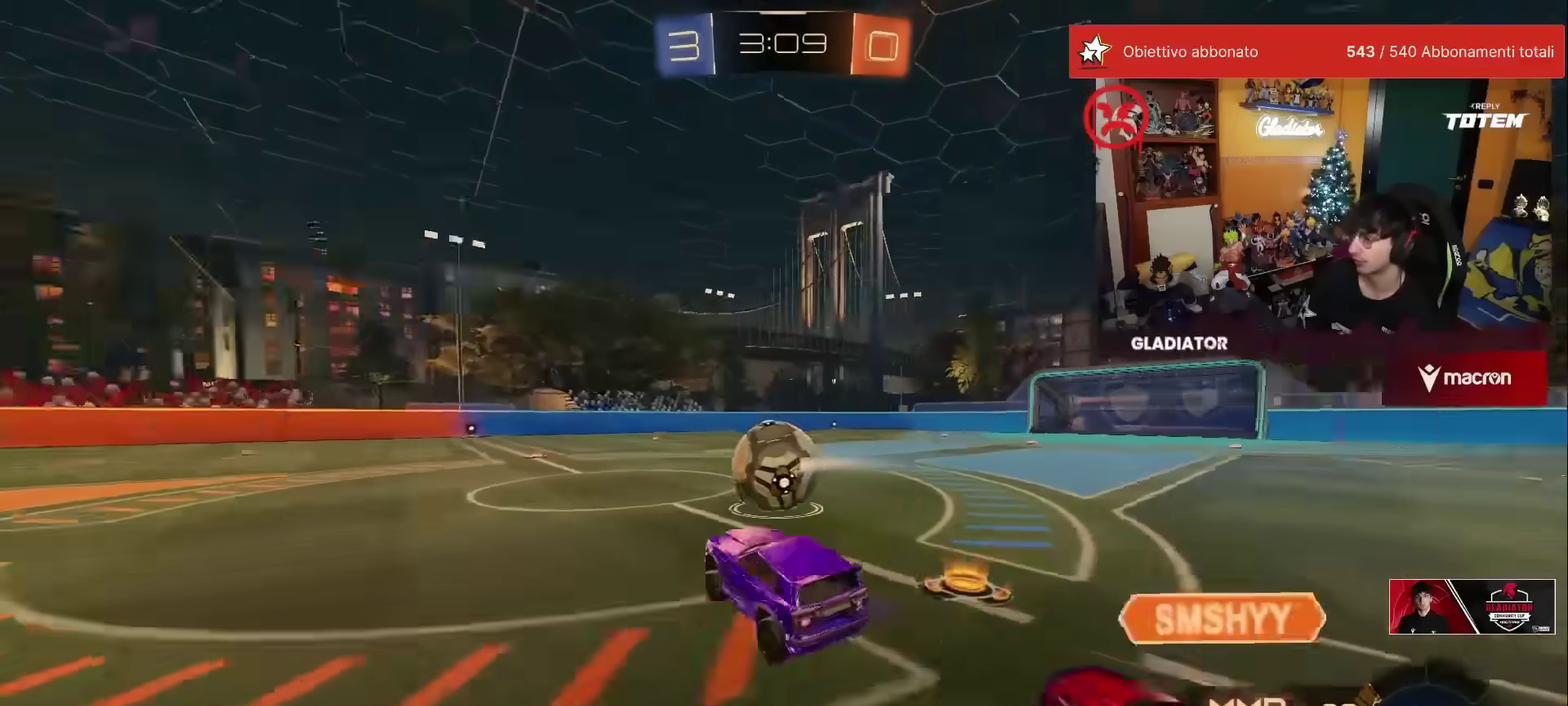
{"dt_ms": 500, "buttons": ["R1", "R2"], "left_stick": "up-right", "events": [[383, "R1", "down"], [467, "left_stick", "up-right"]]}
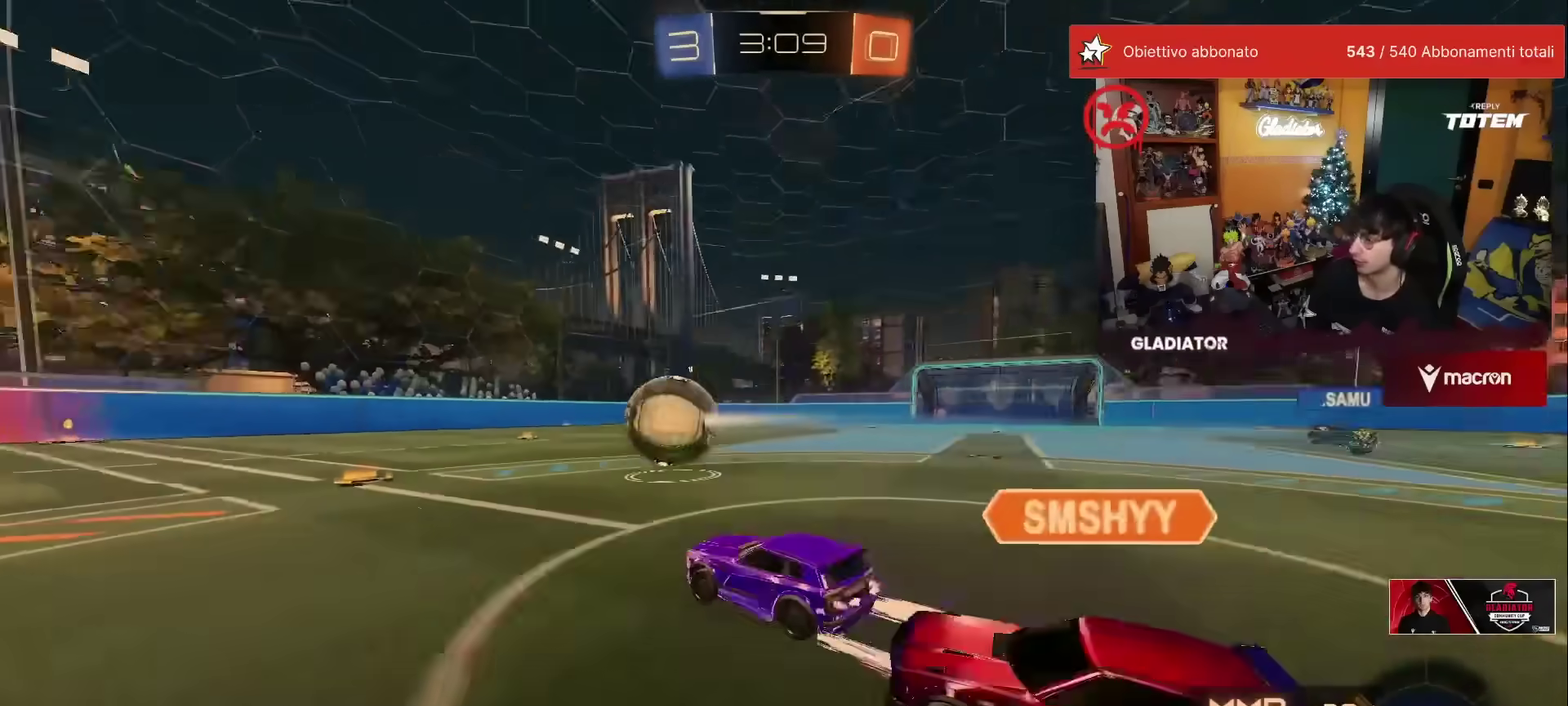
{"dt_ms": 500, "buttons": ["R2"], "left_stick": "center", "events": [[117, "R1", "up"], [117, "left_stick", "center"]]}
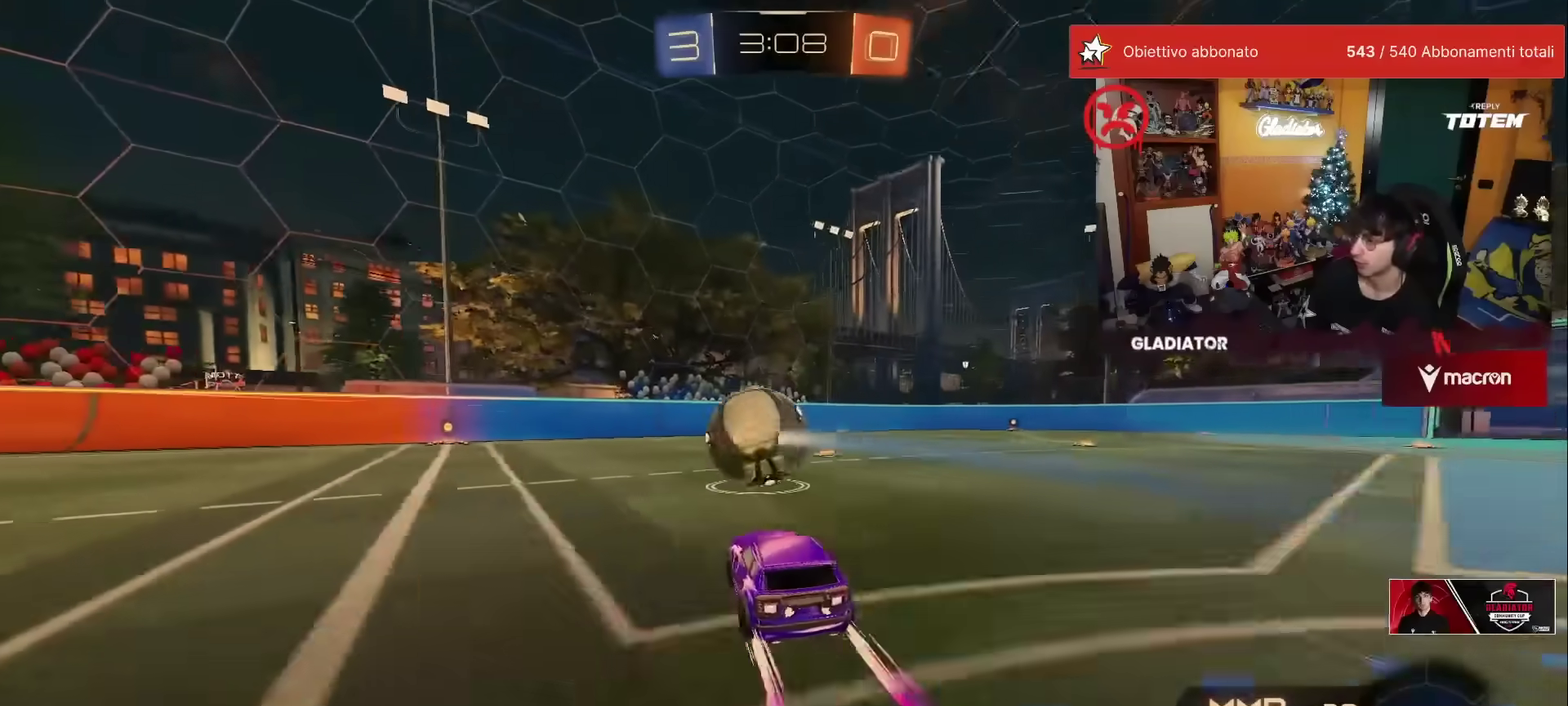
{"dt_ms": 500, "buttons": ["R2"], "left_stick": "center", "events": []}
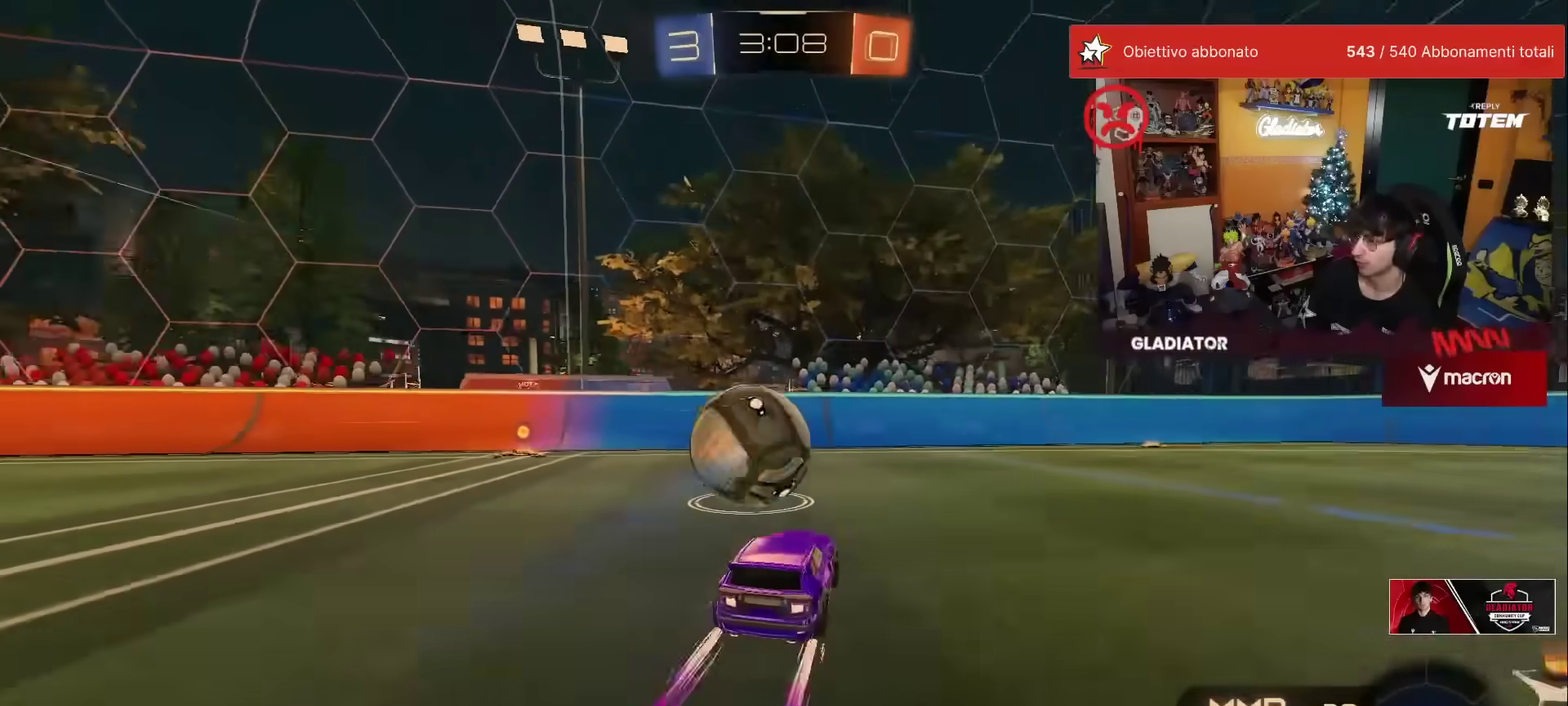
{"dt_ms": 500, "buttons": ["R2"], "left_stick": "center", "events": [[183, "left_stick", "up-left"], [283, "L2", "down"], [283, "R2", "up"], [300, "left_stick", "up-right"], [383, "L2", "up"], [383, "left_stick", "center"], [400, "R2", "down"]]}